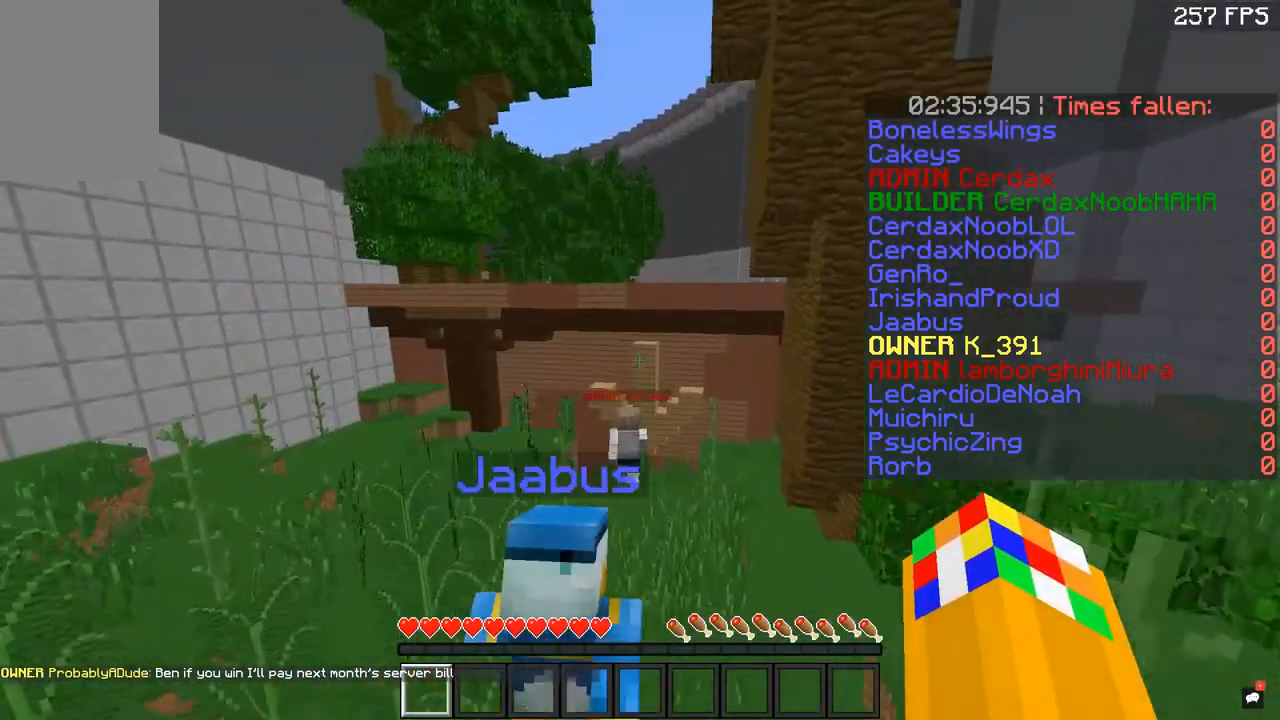
Gameplay with keyboard and mouse; each line is a JSON object with the keys and mouse buttons held at the frame after it. "events" lists presses ("down") and releases ("up") of "a", "d", "s", "space", "w", "mouse_left" and "mouse_right" between this image and that frame as [ms after this image, input, new state], when the widget could be followed in between. "mouse_left", "mouse_right" = the "left", "right" buttons of the "mouse" list. No other keys are recorded. Fast repeated clicks can show as one long hold. Mouse movement is not recorded.
{"keys": ["space", "w"], "mouse": [], "events": []}
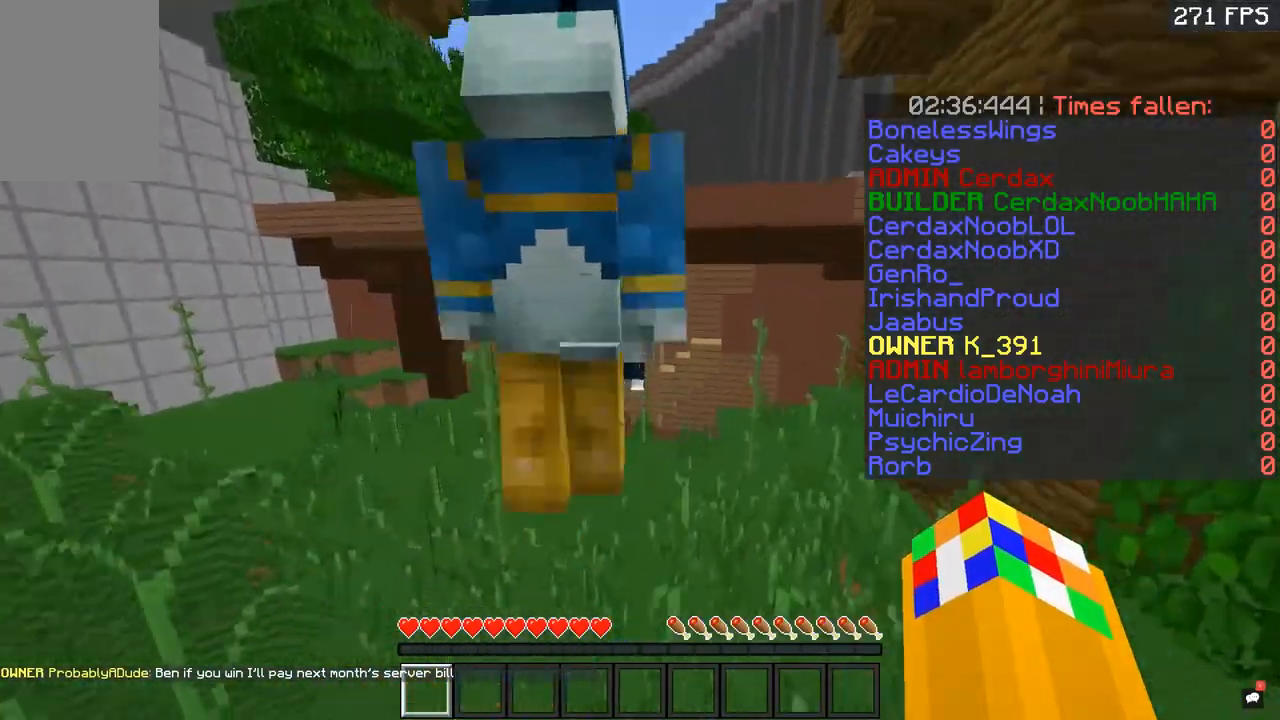
{"keys": ["space", "w"], "mouse": [], "events": []}
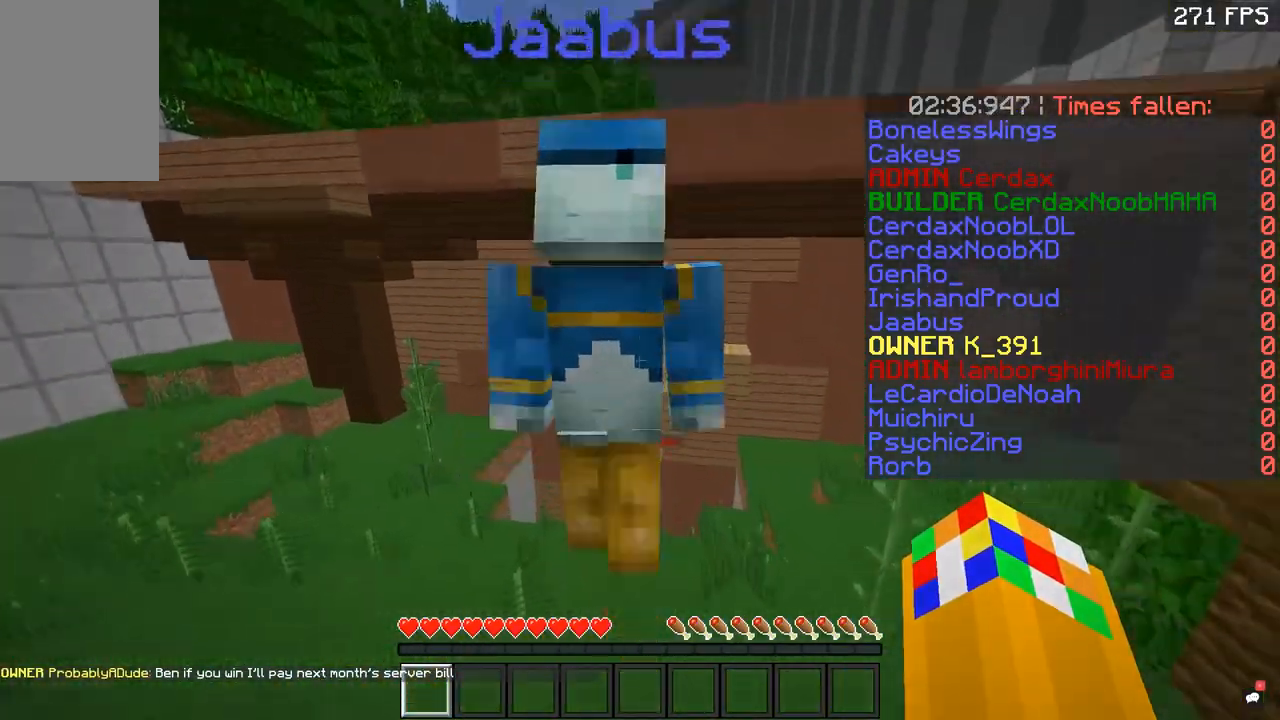
{"keys": ["space", "w"], "mouse": [], "events": []}
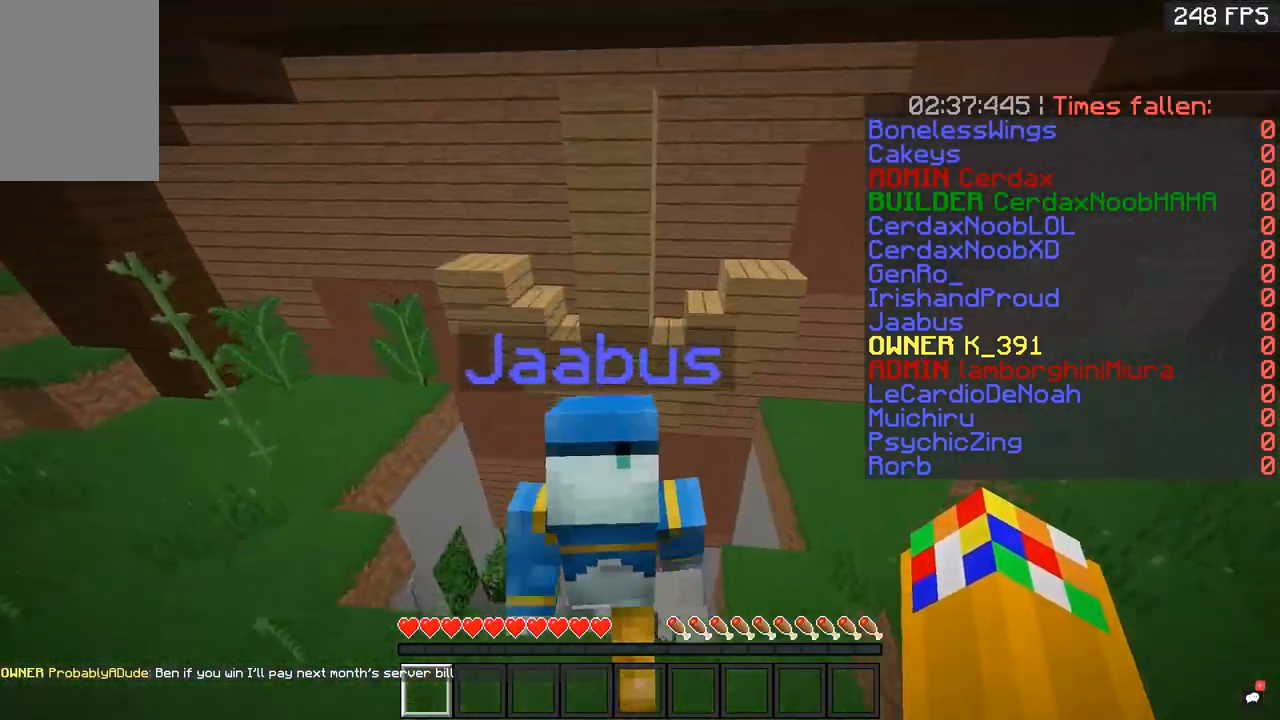
{"keys": ["d", "w"], "mouse": [], "events": [[84, "a", "down"], [117, "space", "up"], [267, "d", "down"], [384, "a", "up"]]}
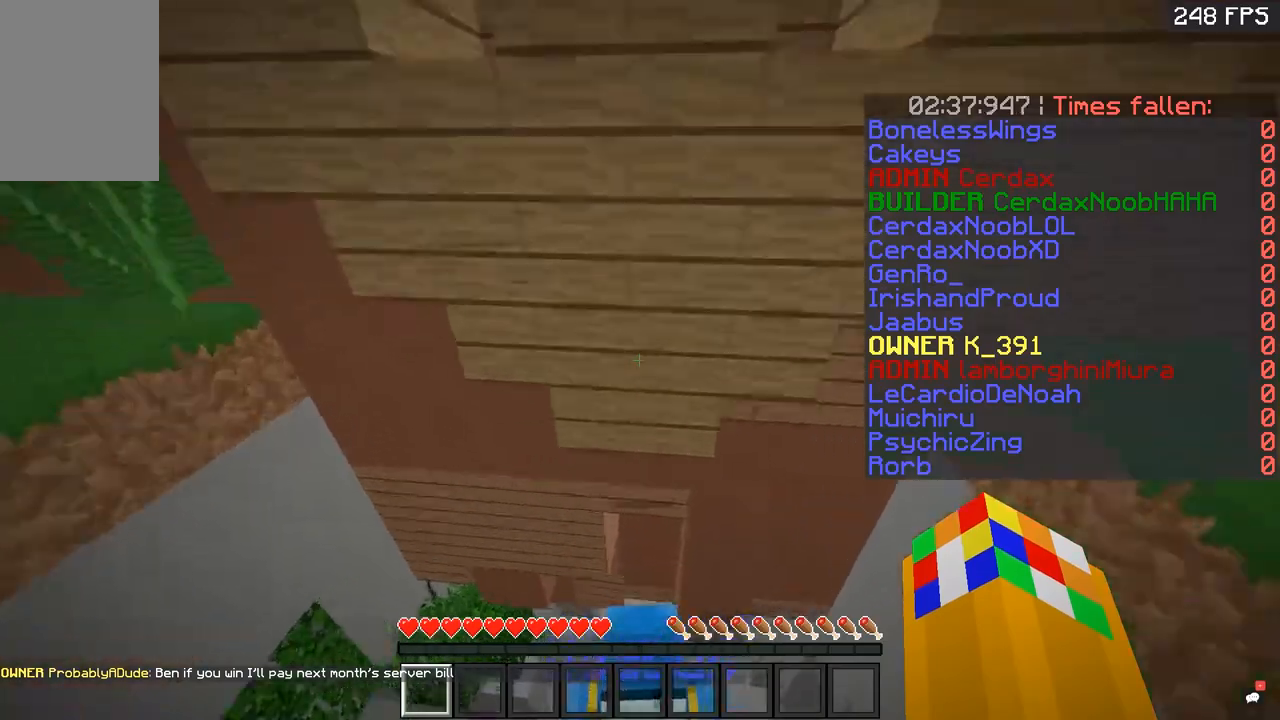
{"keys": ["space", "w"], "mouse": [], "events": [[66, "d", "up"], [250, "space", "down"]]}
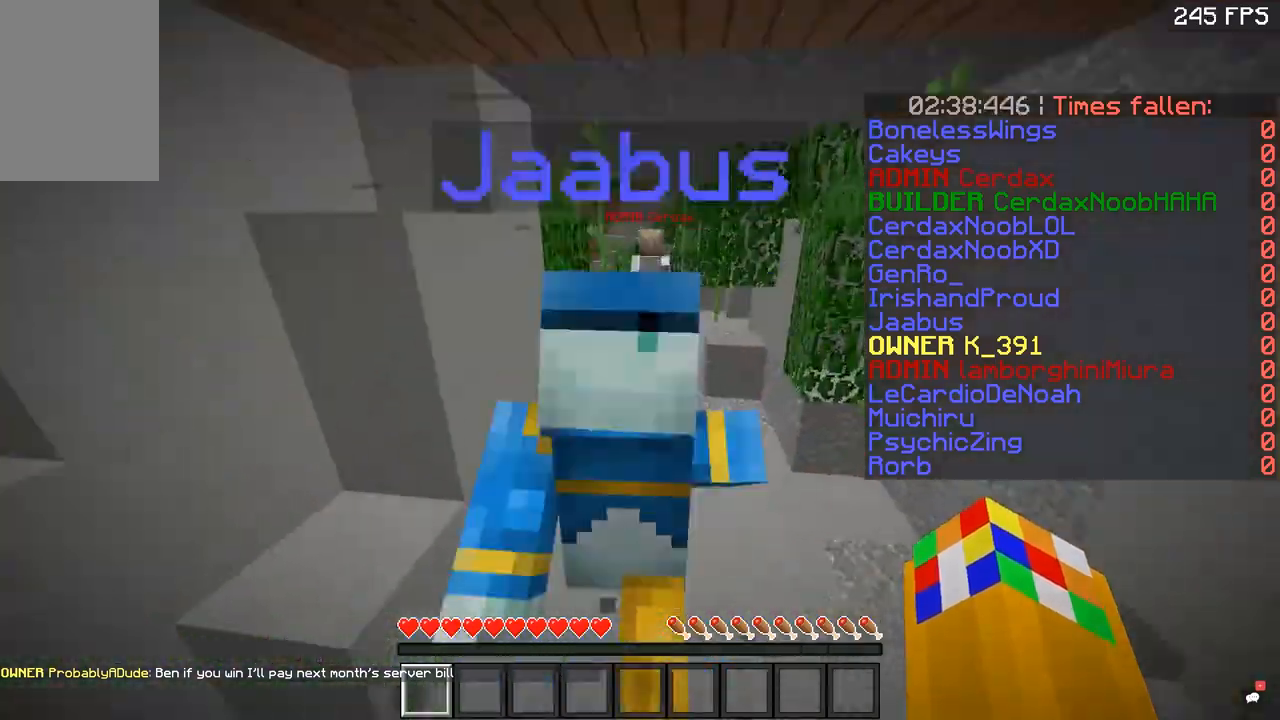
{"keys": ["space", "w"], "mouse": [], "events": [[267, "space", "up"], [367, "space", "down"]]}
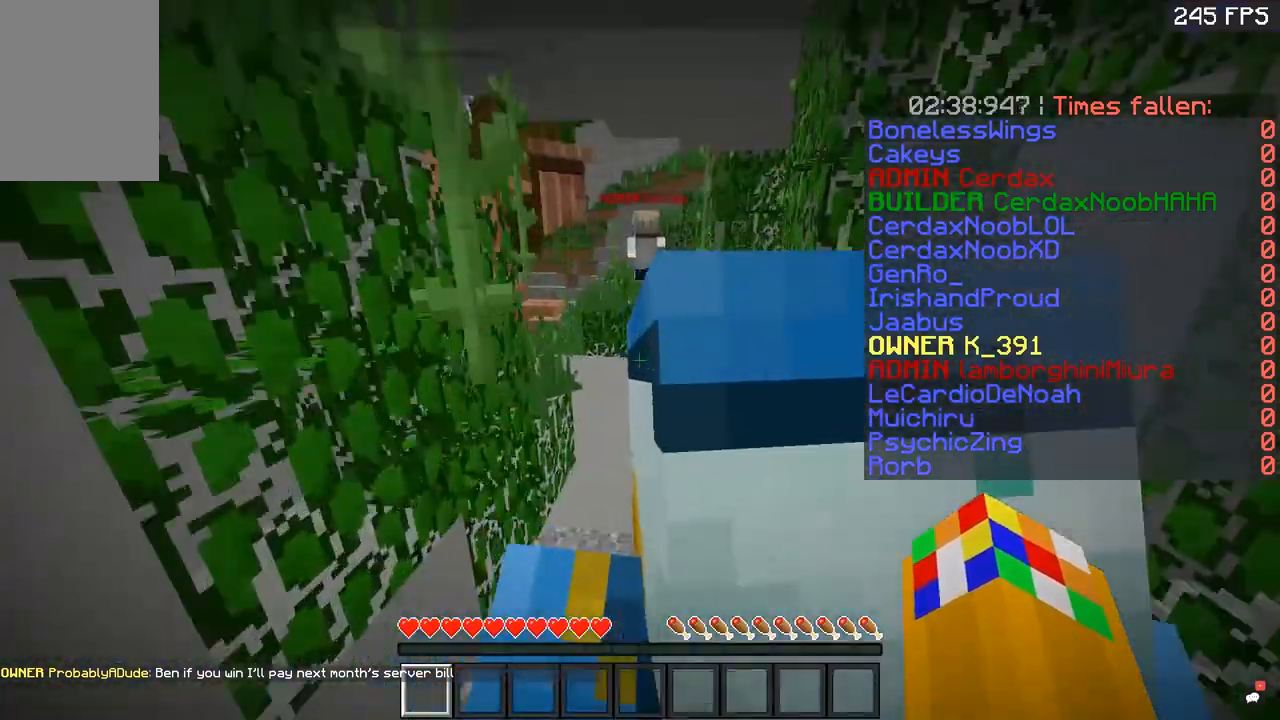
{"keys": ["space", "w"], "mouse": [], "events": [[367, "space", "up"], [500, "space", "down"]]}
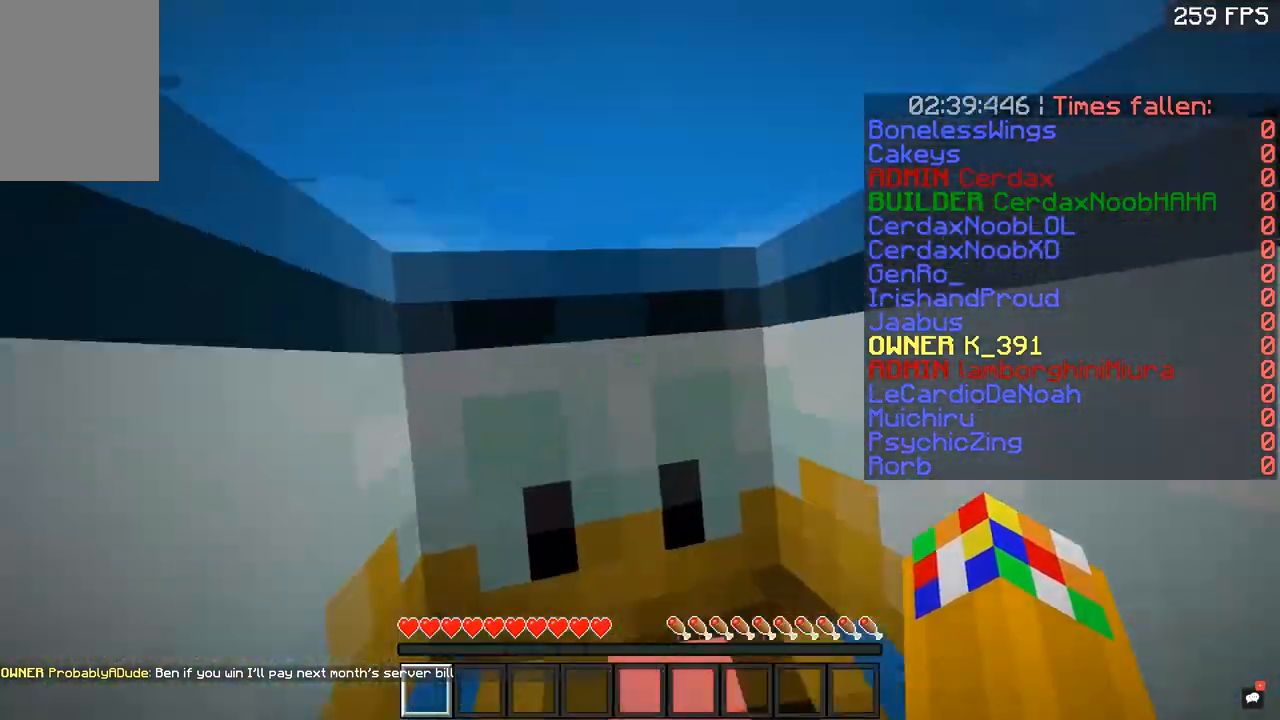
{"keys": ["space", "w"], "mouse": [], "events": []}
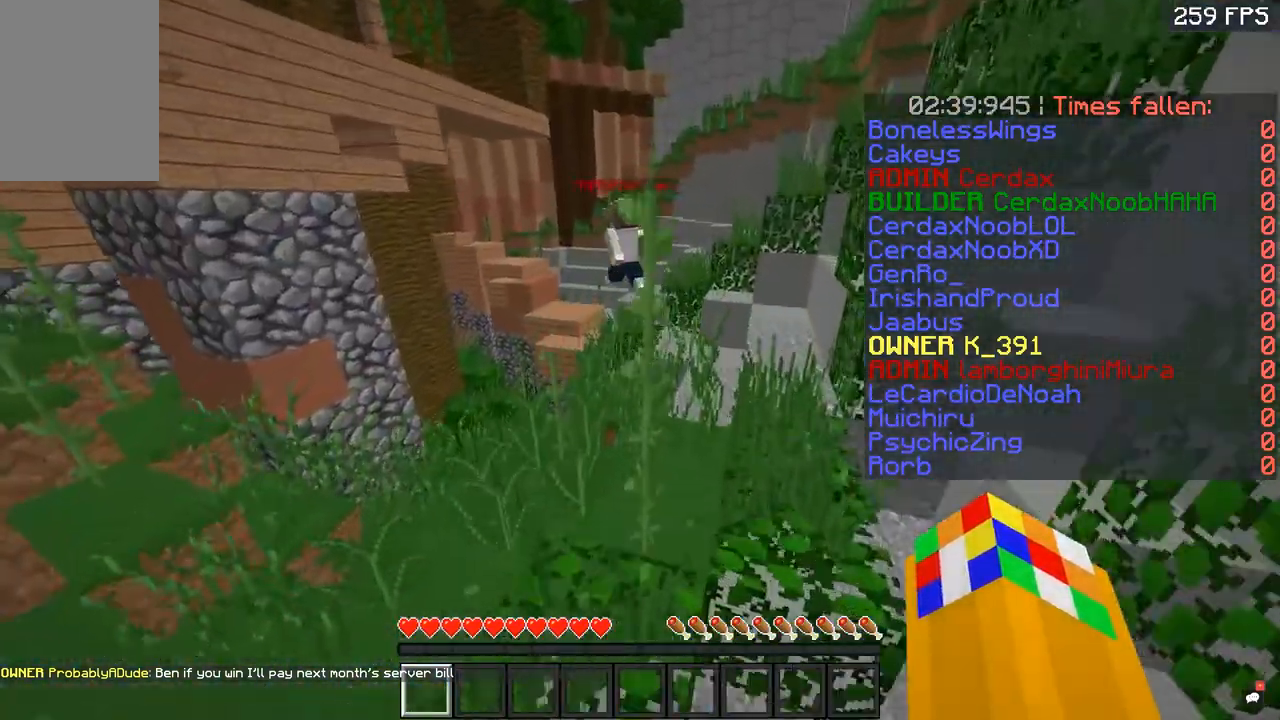
{"keys": ["w"], "mouse": [], "events": [[417, "space", "up"]]}
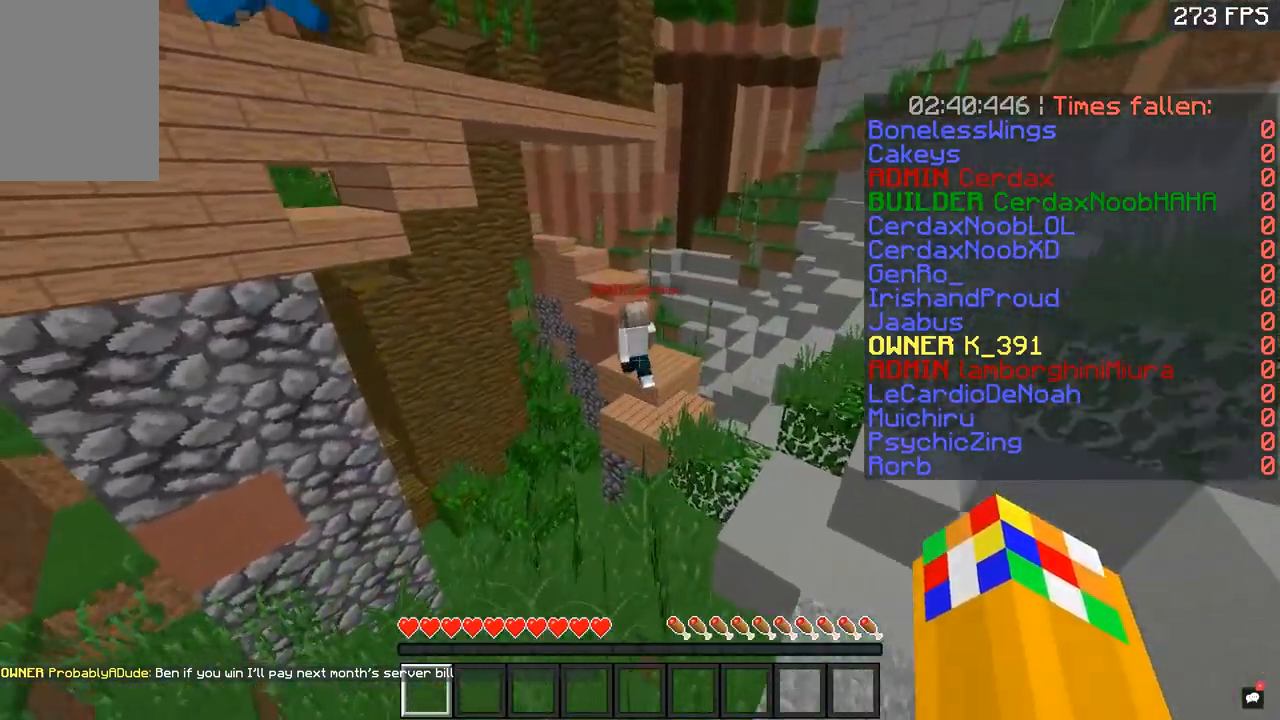
{"keys": ["space", "w"], "mouse": [], "events": [[200, "space", "down"]]}
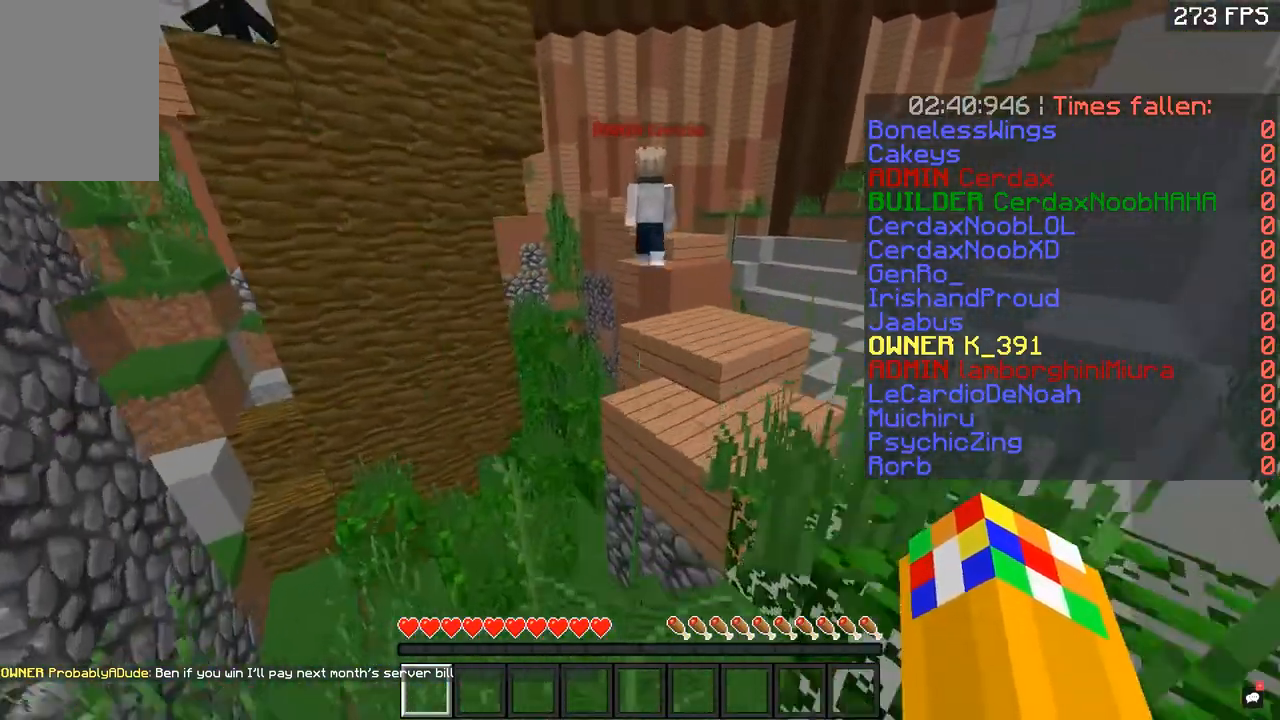
{"keys": ["w"], "mouse": [], "events": [[166, "space", "up"]]}
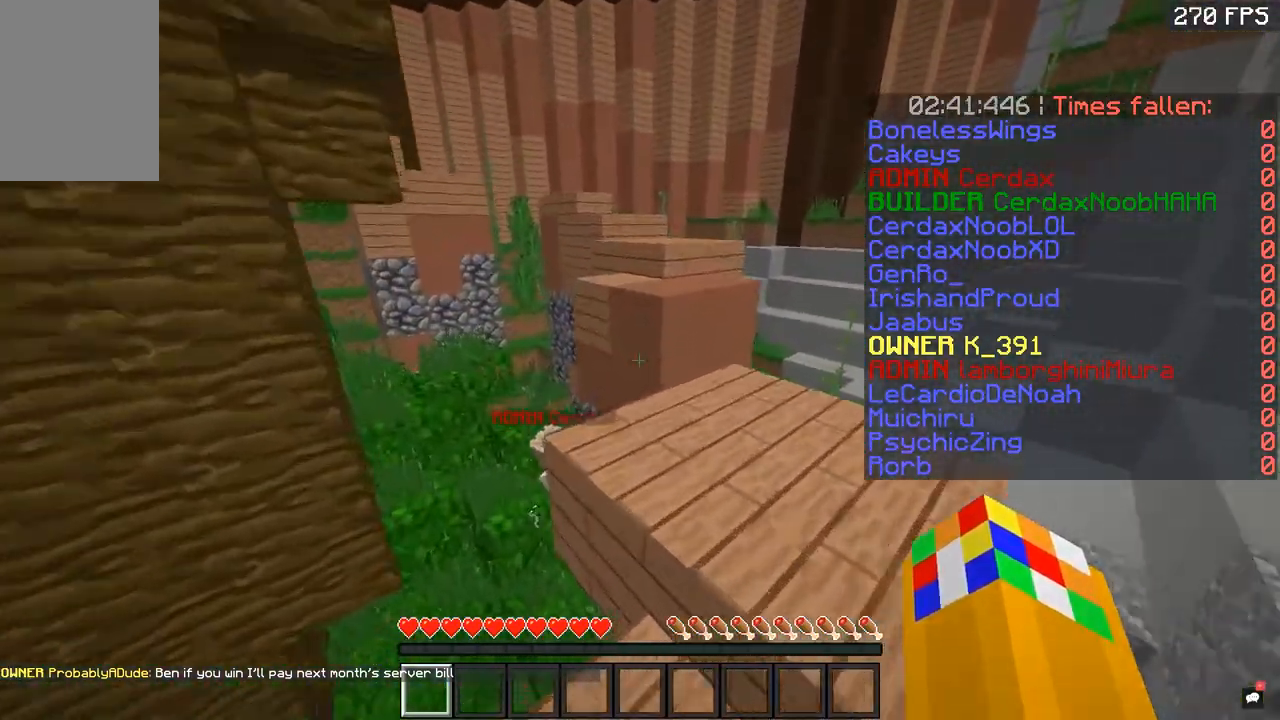
{"keys": ["w"], "mouse": [], "events": [[300, "space", "down"], [467, "space", "up"]]}
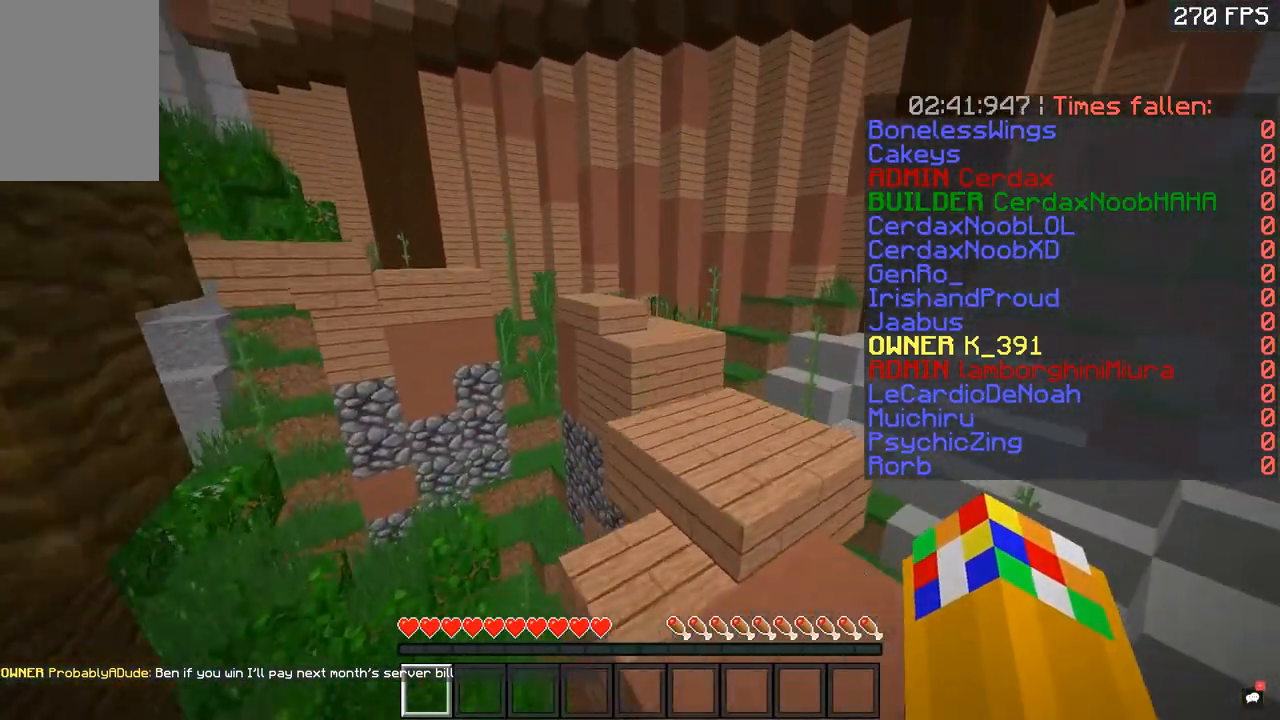
{"keys": ["w"], "mouse": [], "events": []}
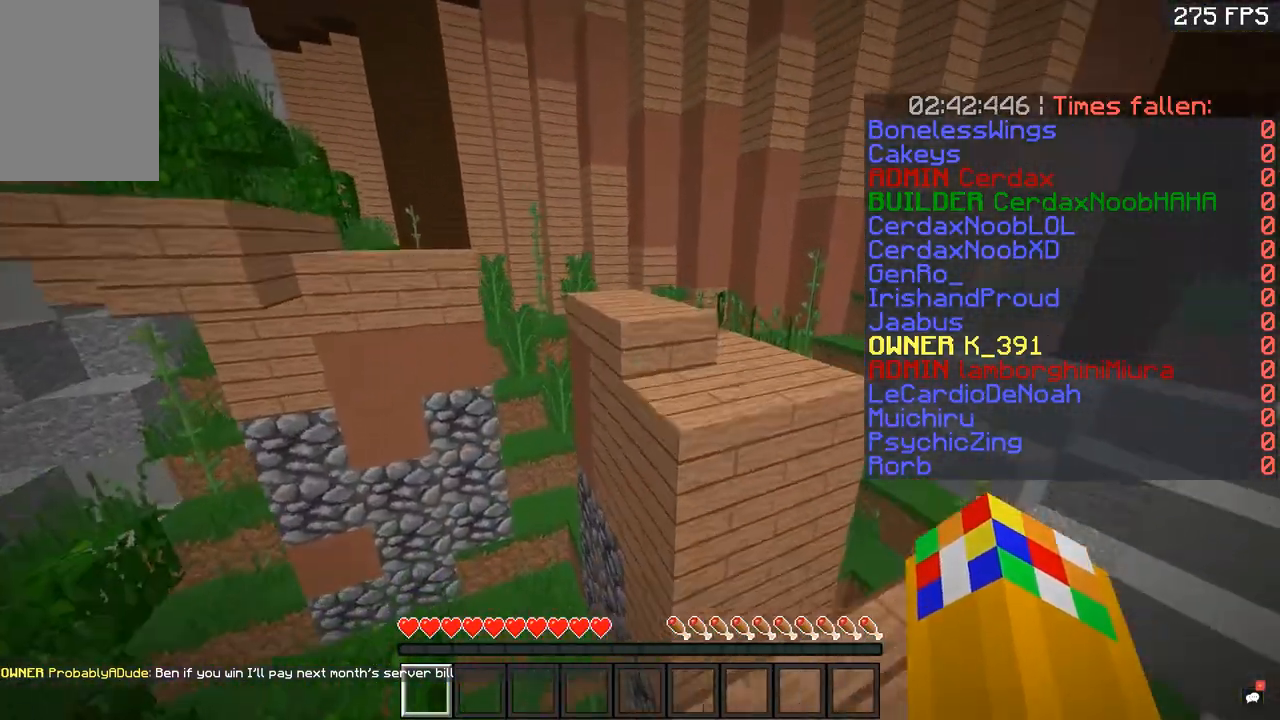
{"keys": ["space", "w"], "mouse": [], "events": [[100, "space", "down"], [267, "space", "up"], [451, "space", "down"]]}
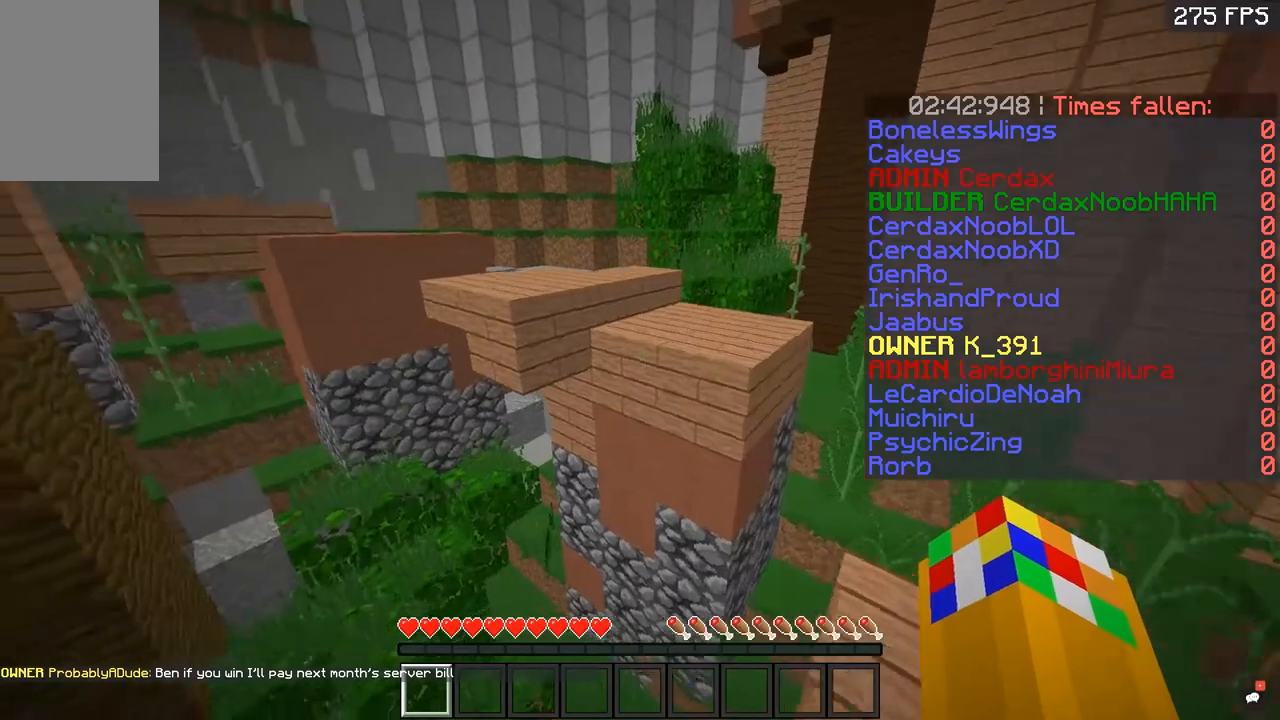
{"keys": ["space", "w"], "mouse": [], "events": [[367, "space", "up"], [500, "space", "down"]]}
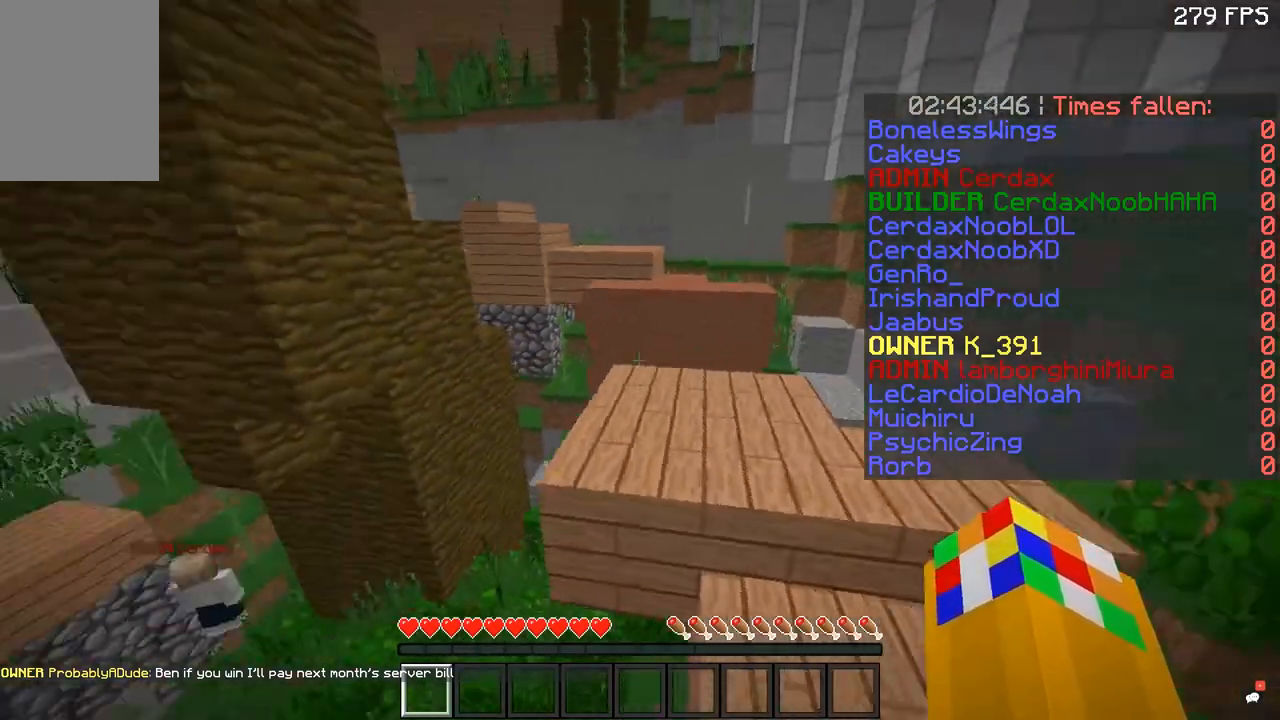
{"keys": ["space", "w"], "mouse": [], "events": [[317, "space", "up"], [401, "space", "down"]]}
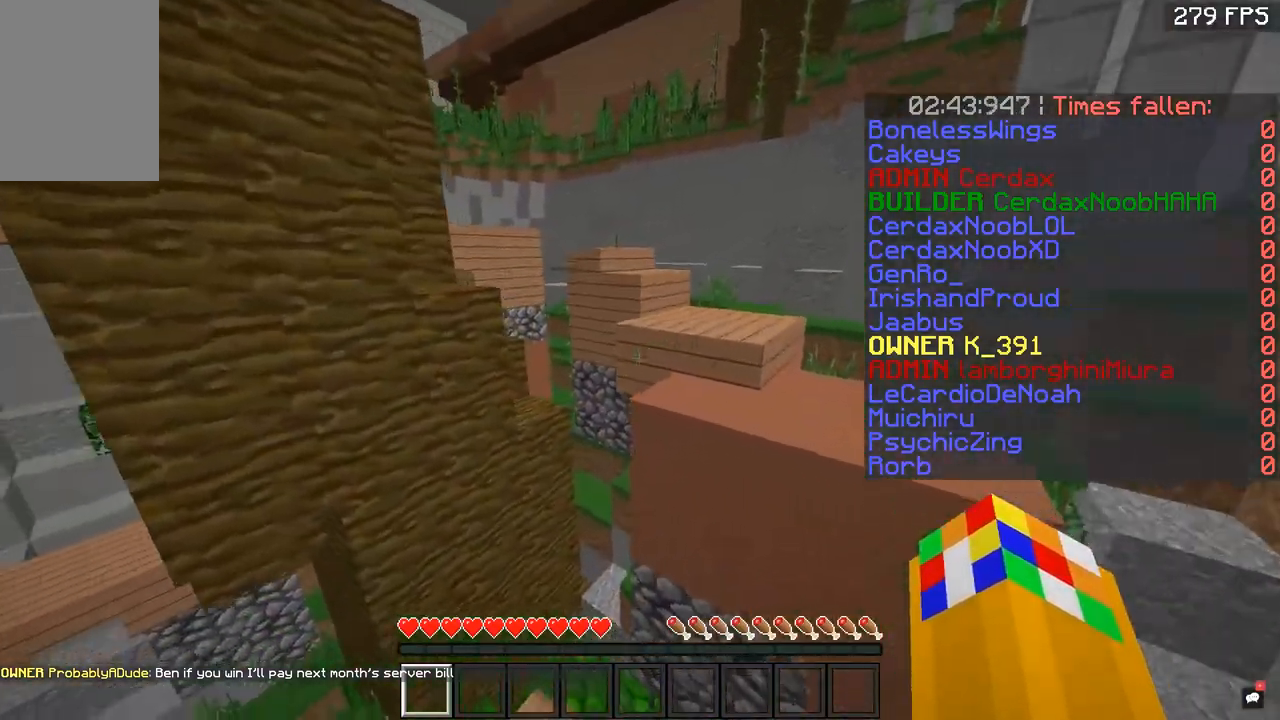
{"keys": ["w"], "mouse": [], "events": [[317, "space", "up"]]}
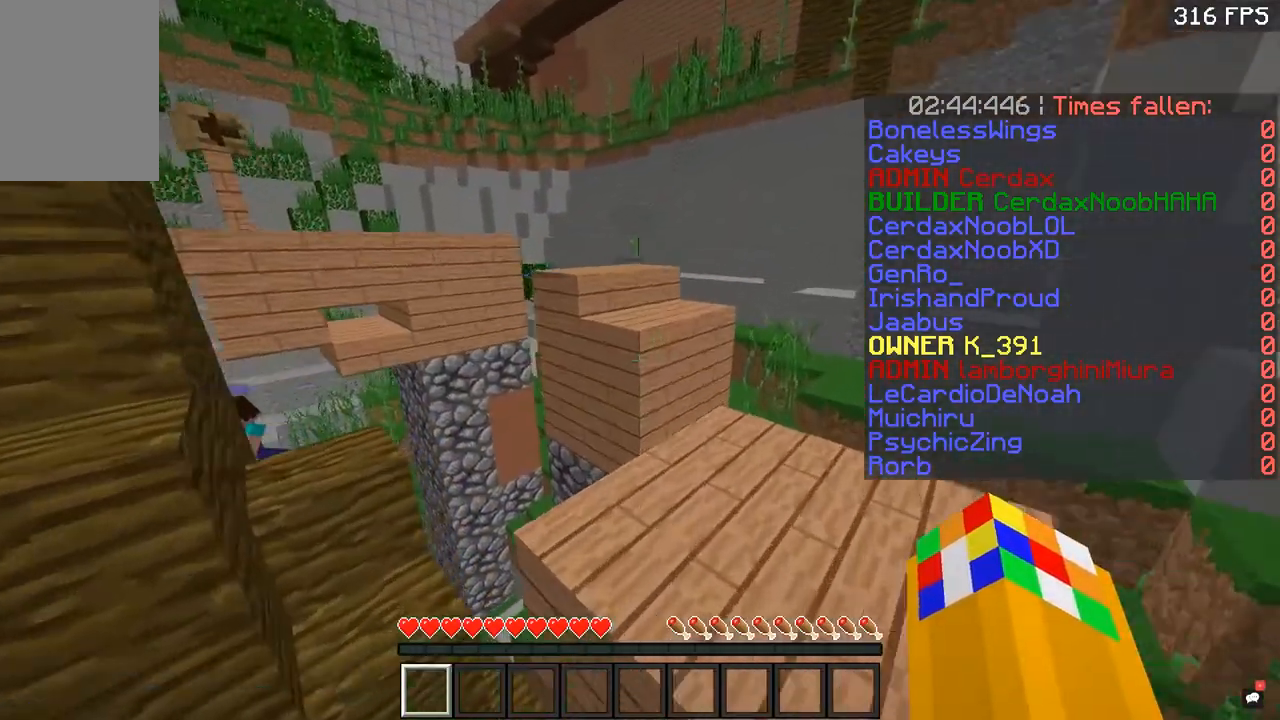
{"keys": ["space", "w"], "mouse": [], "events": [[351, "space", "down"]]}
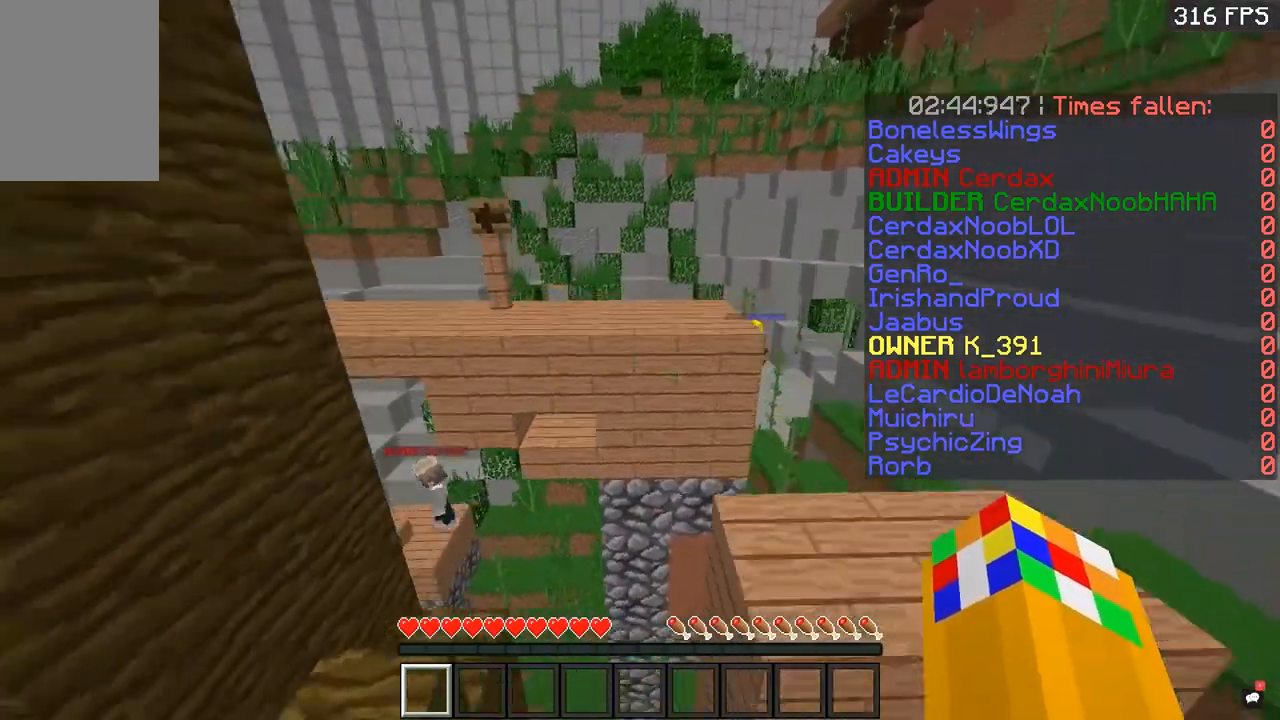
{"keys": ["space", "w"], "mouse": [], "events": [[16, "space", "up"], [200, "space", "down"]]}
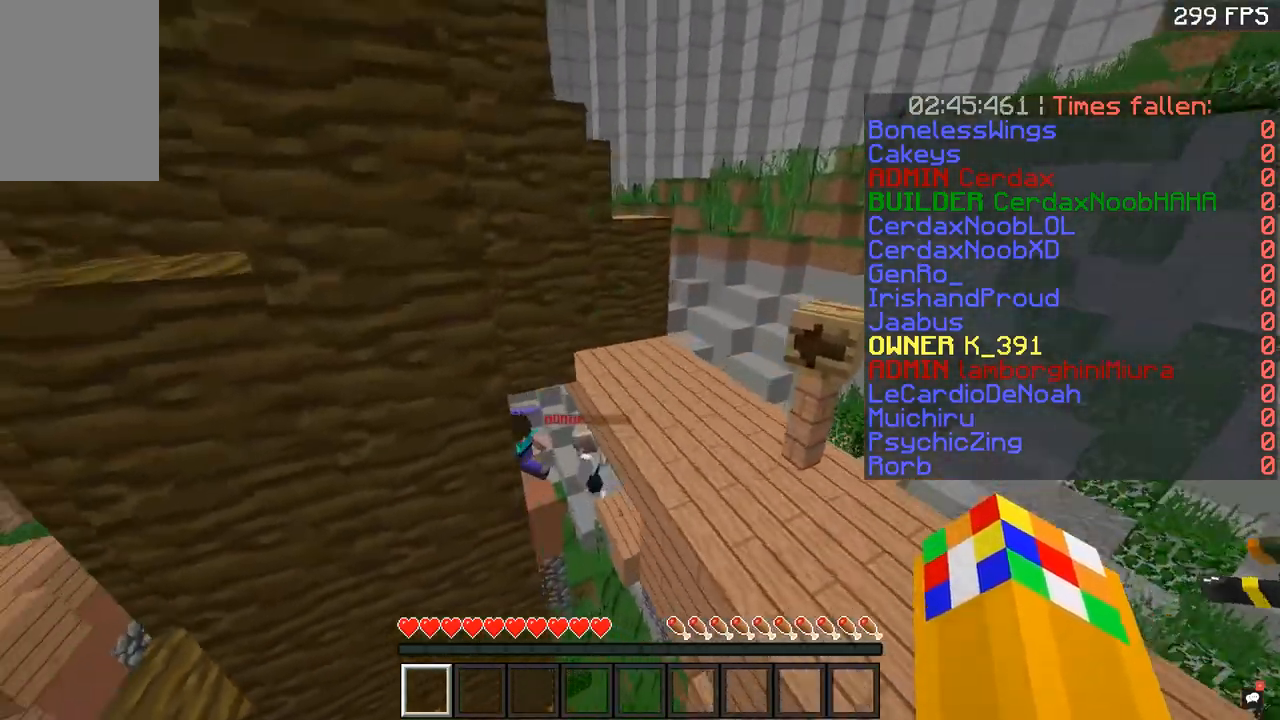
{"keys": ["w"], "mouse": [], "events": [[67, "space", "up"]]}
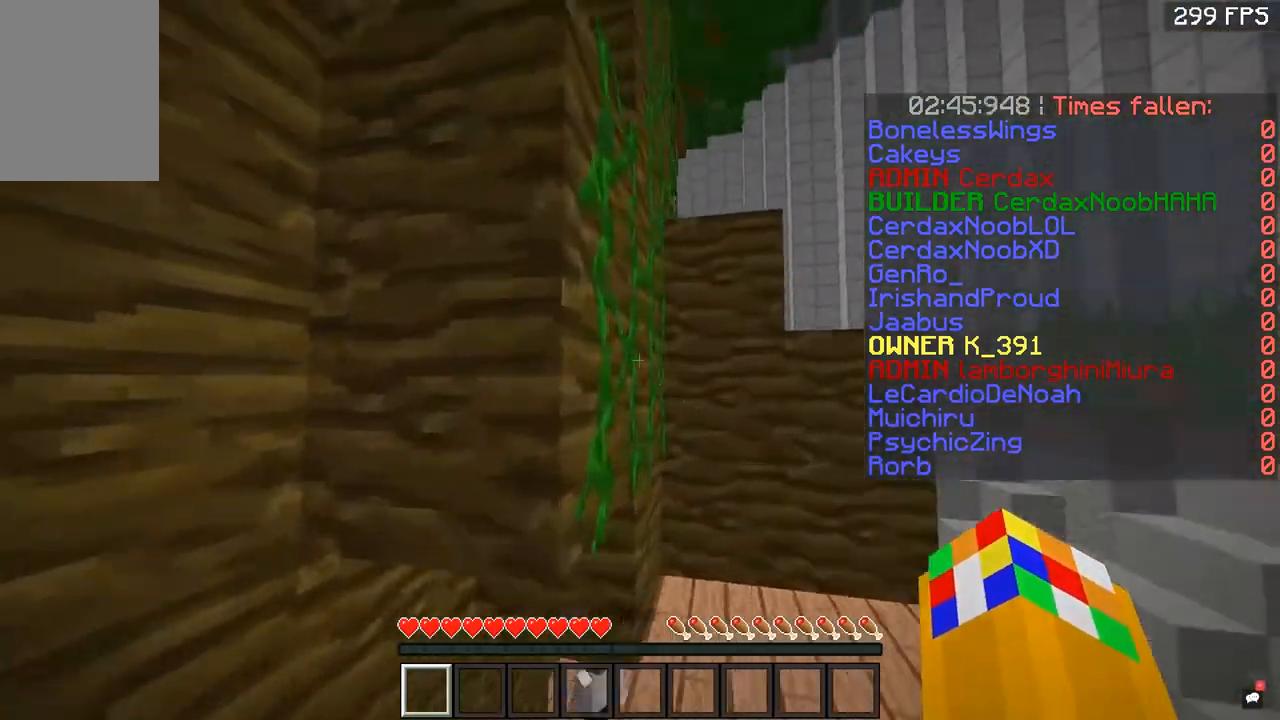
{"keys": ["w"], "mouse": [], "events": [[50, "space", "down"], [417, "space", "up"]]}
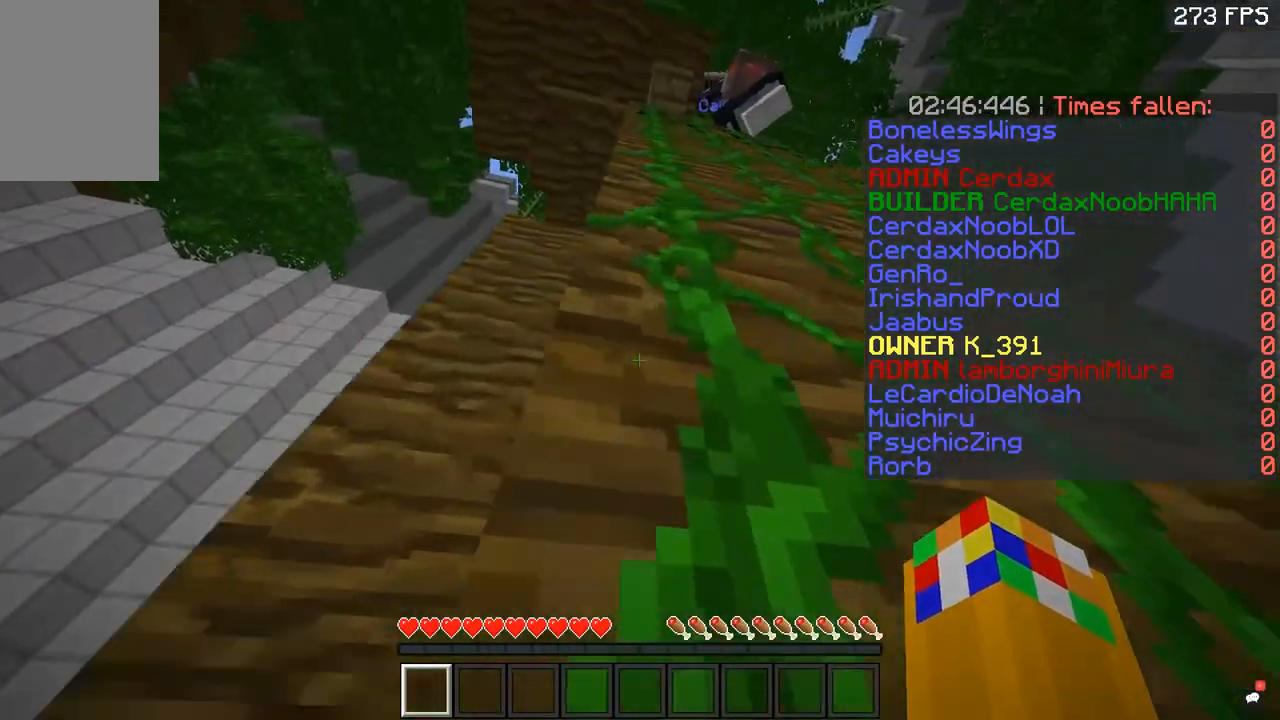
{"keys": ["w"], "mouse": [], "events": []}
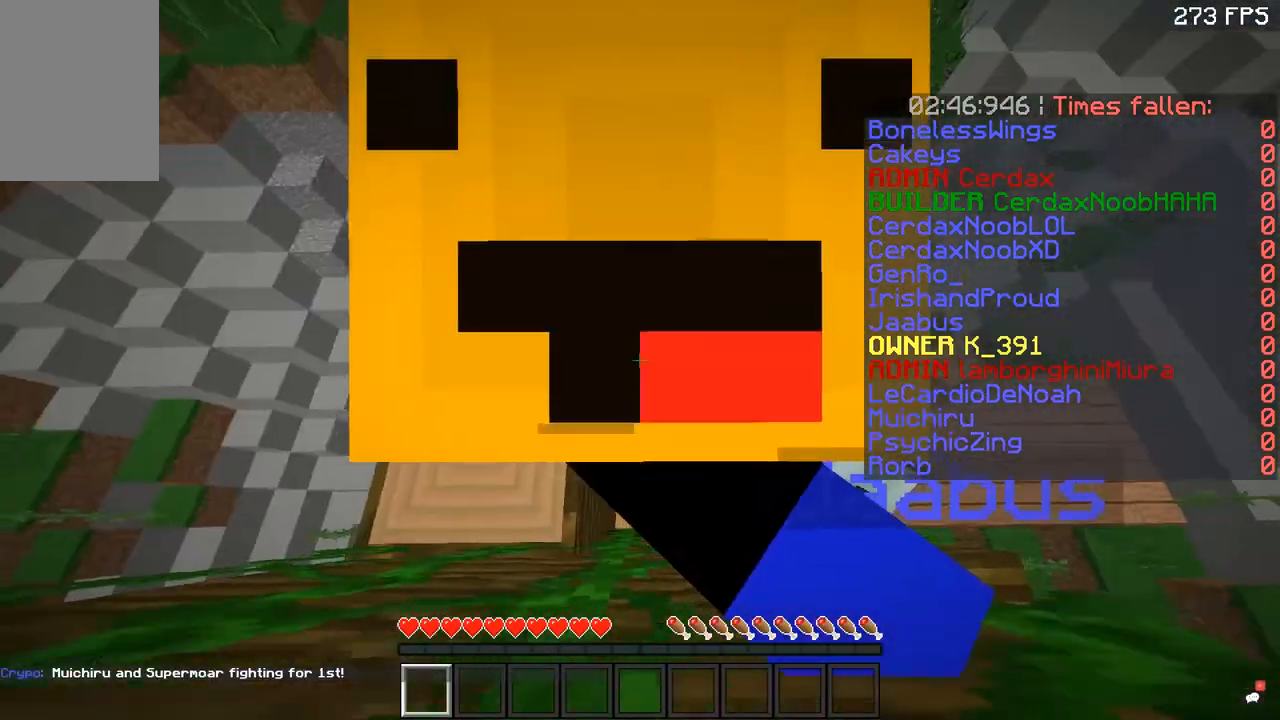
{"keys": ["d", "w"], "mouse": [], "events": [[200, "d", "down"]]}
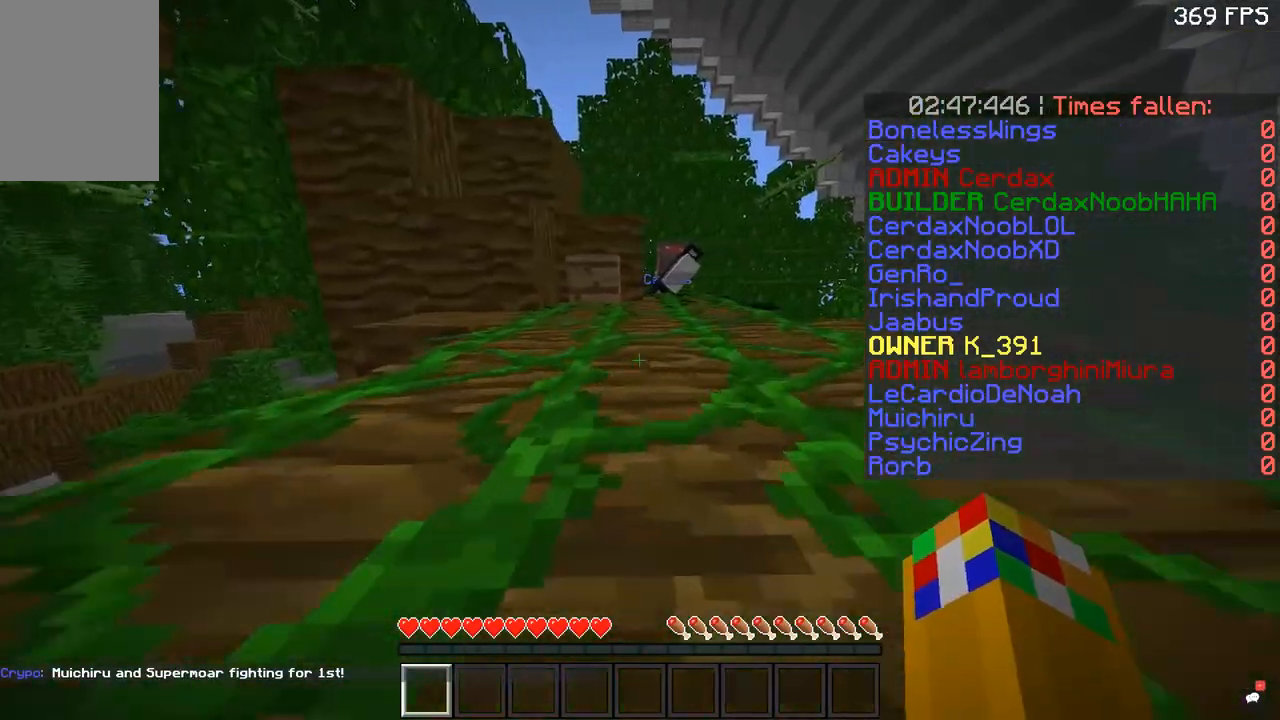
{"keys": ["w"], "mouse": [], "events": [[67, "d", "up"], [100, "a", "down"], [200, "mouse_left", "down"], [300, "a", "up"], [417, "mouse_left", "up"]]}
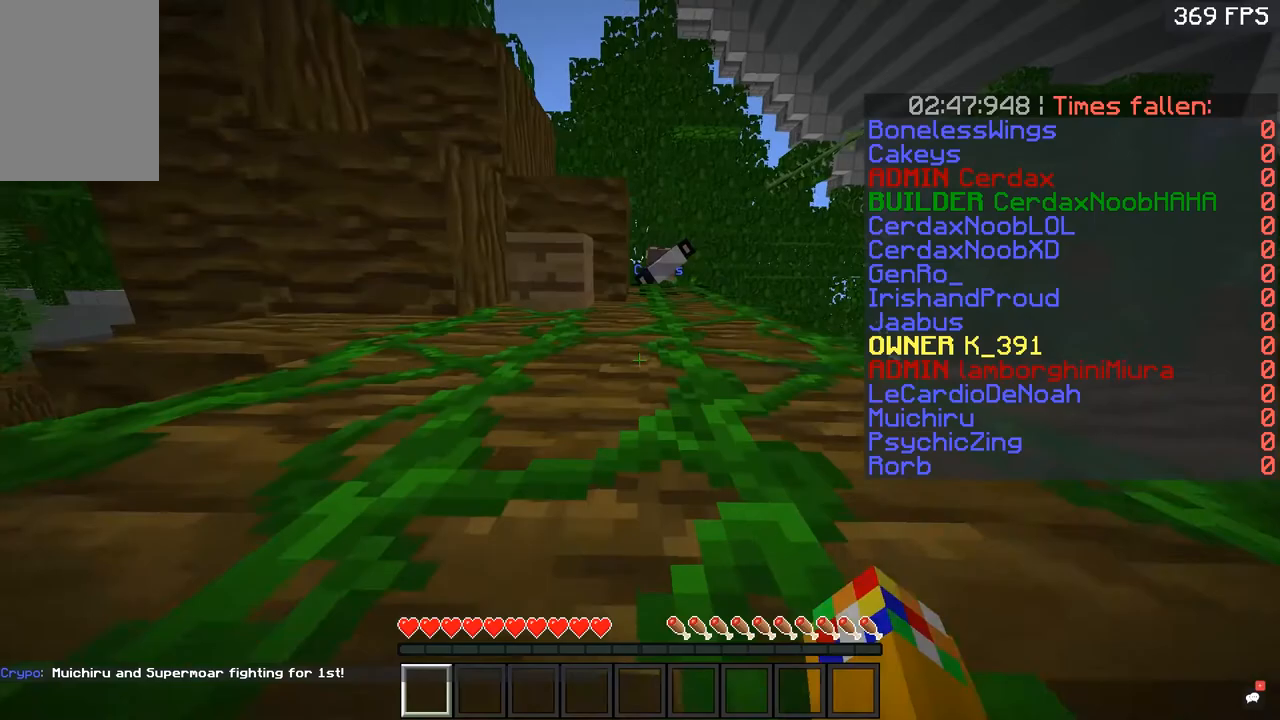
{"keys": ["a", "w"], "mouse": [], "events": [[150, "d", "down"], [267, "d", "up"], [500, "a", "down"]]}
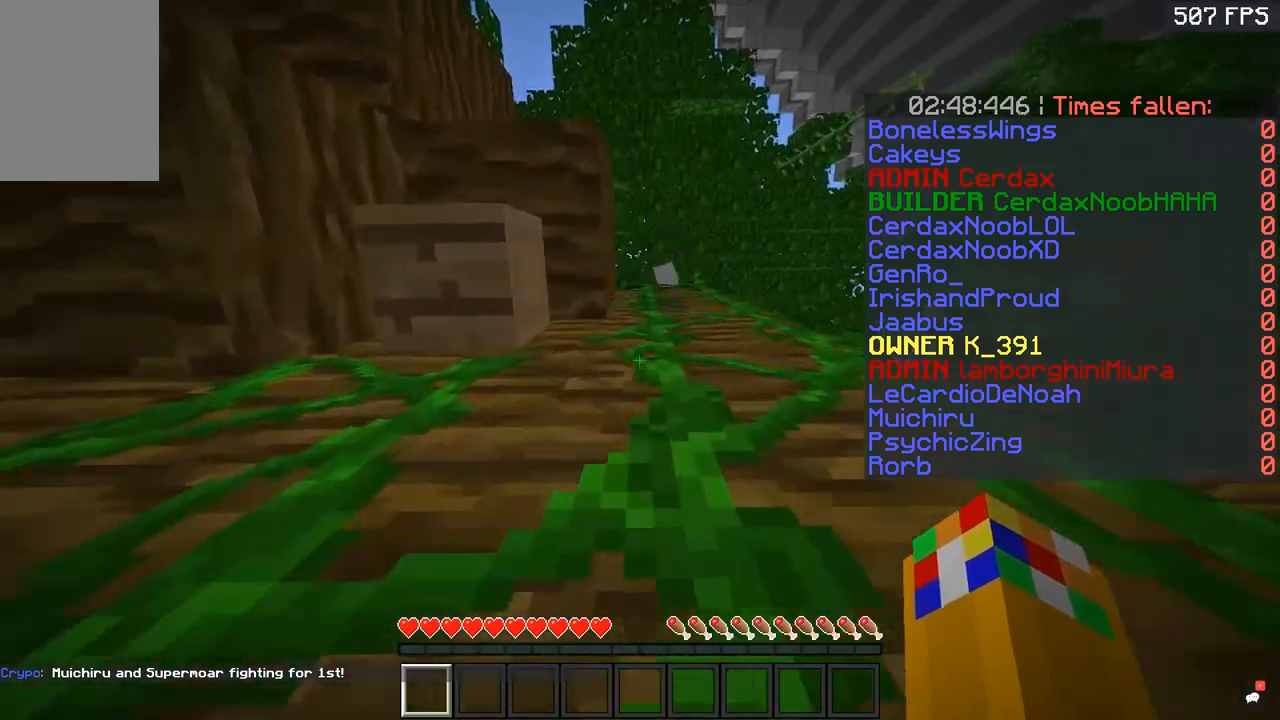
{"keys": ["w"], "mouse": [], "events": [[117, "a", "up"], [200, "d", "down"], [467, "d", "up"]]}
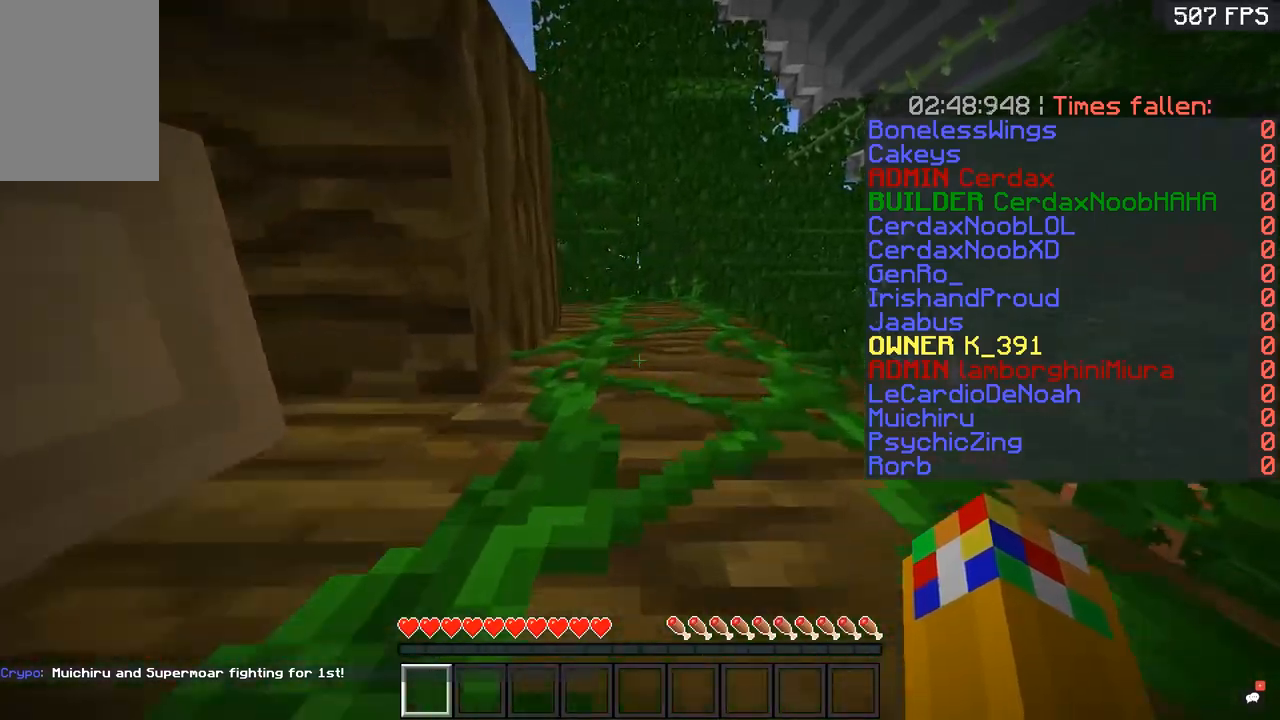
{"keys": ["w"], "mouse": [], "events": [[100, "a", "down"], [267, "a", "up"]]}
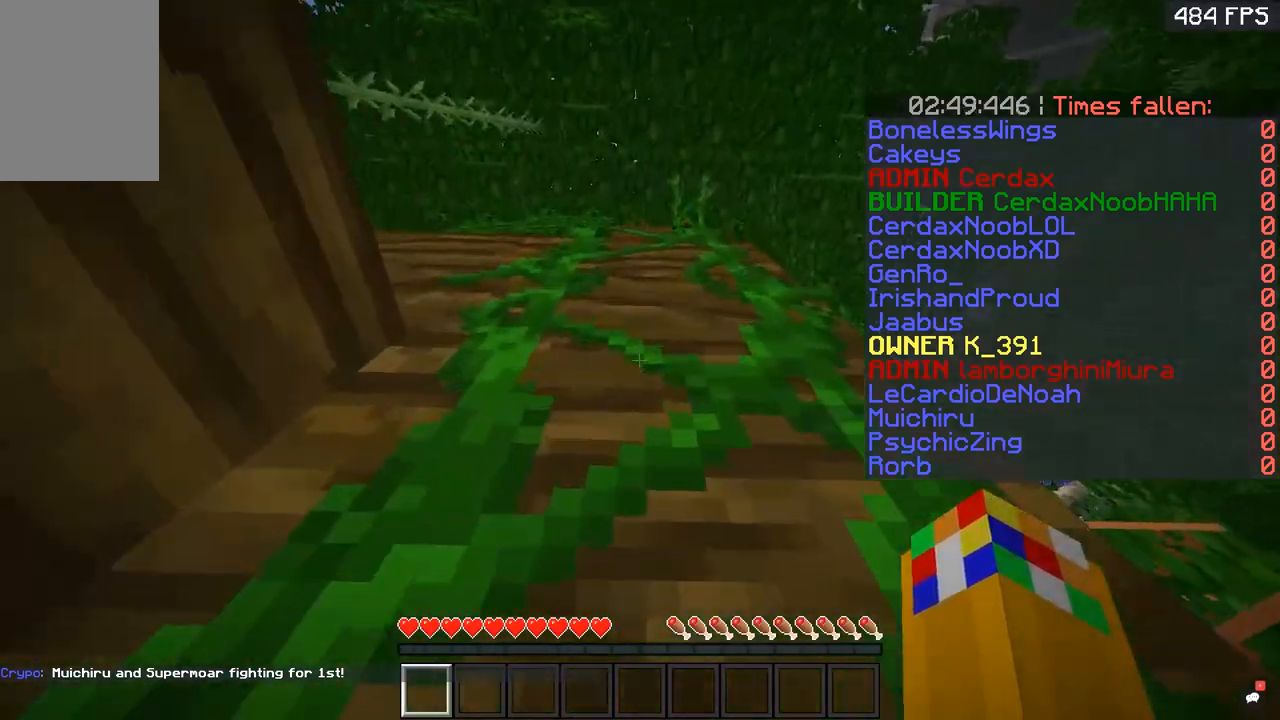
{"keys": ["w"], "mouse": [], "events": []}
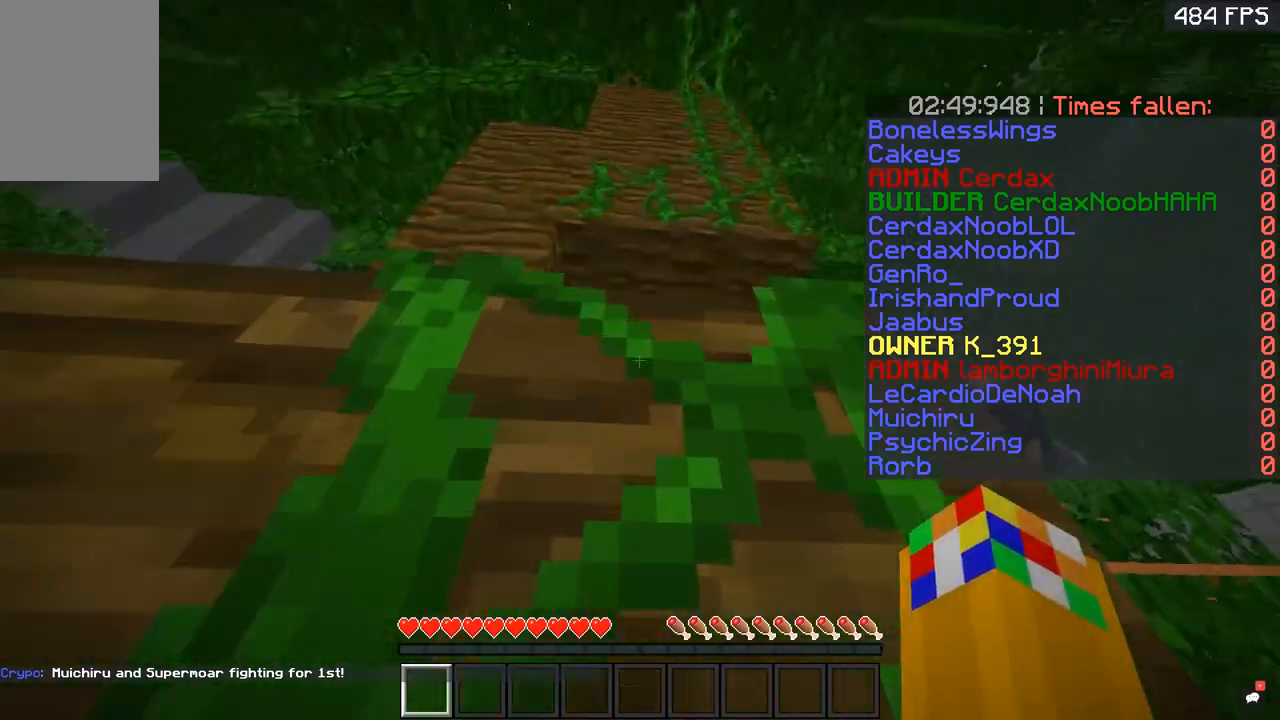
{"keys": ["w"], "mouse": [], "events": []}